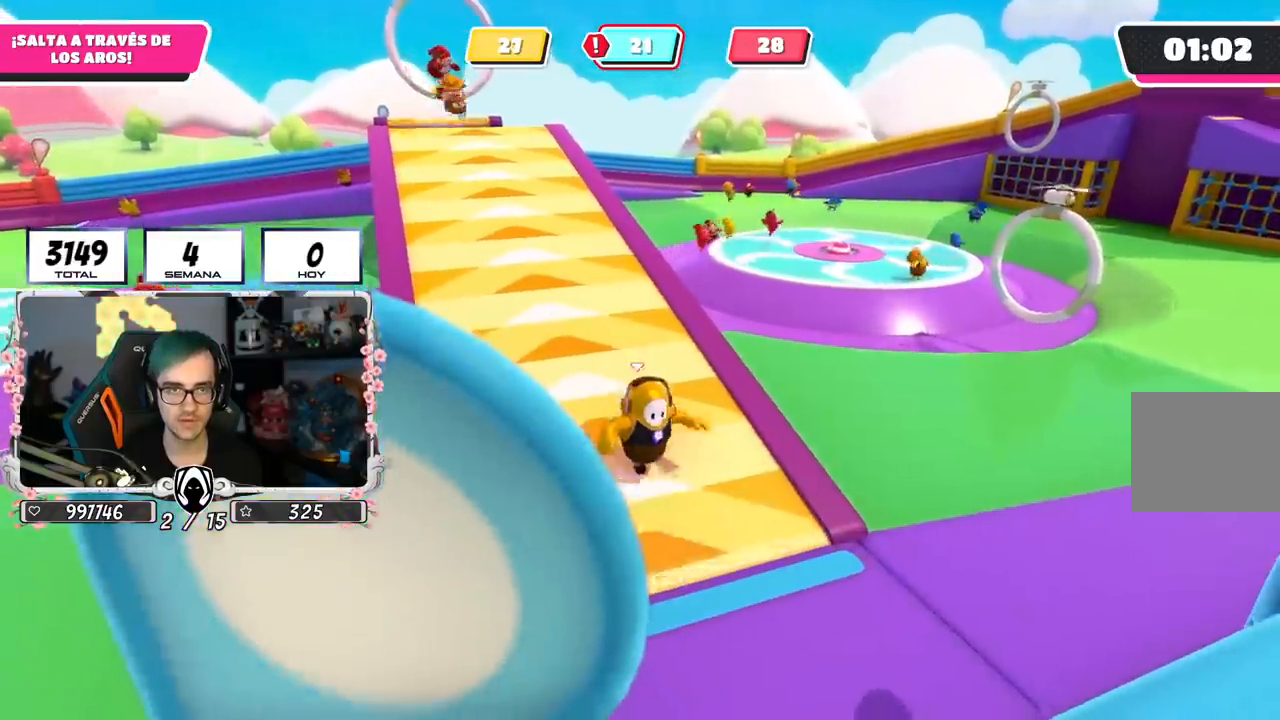
Gameplay with a controller (PlayStation layout); each line is a JSON object with the inputs held at the frame after it. "events" lists button and stick changes between this image and that frame as [ms after this image, input, new state], when the widget could be followed in between.
{"buttons": [], "left_stick": "down-left", "right_stick": "center", "events": [[133, "right_stick", "left"], [217, "left_stick", "down-left"], [383, "right_stick", "center"]]}
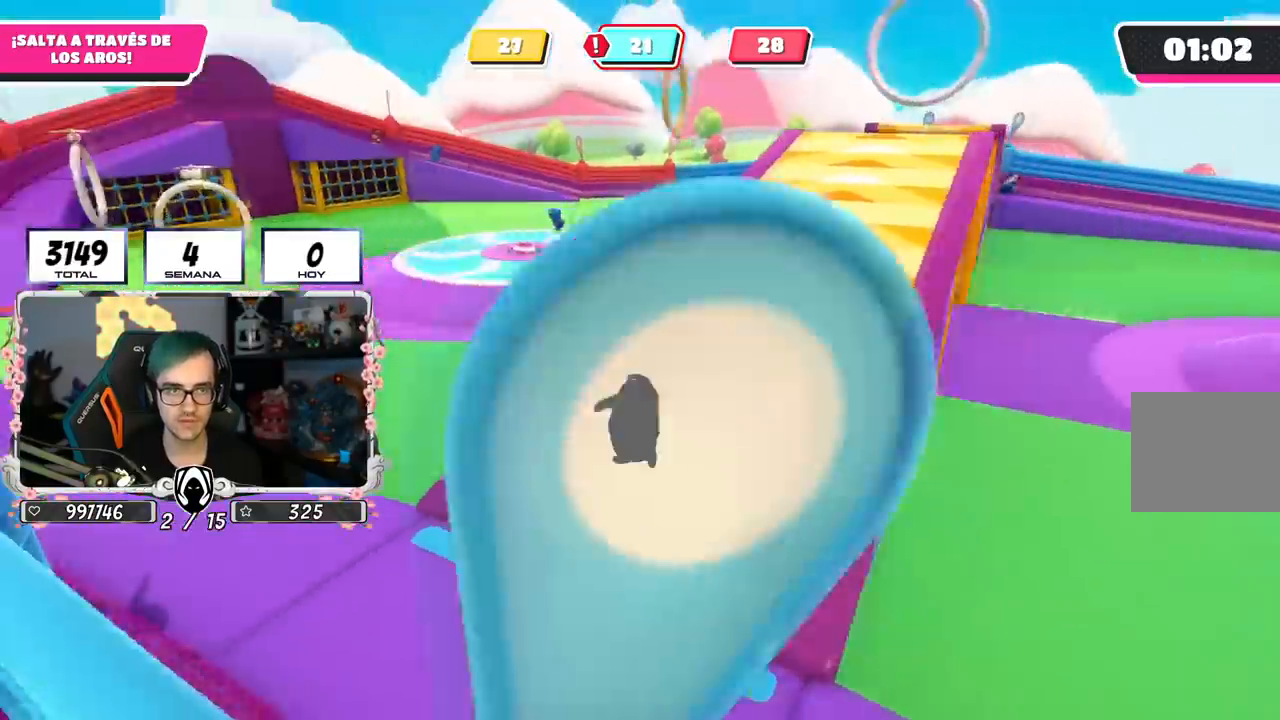
{"buttons": [], "left_stick": "down-left", "right_stick": "center", "events": []}
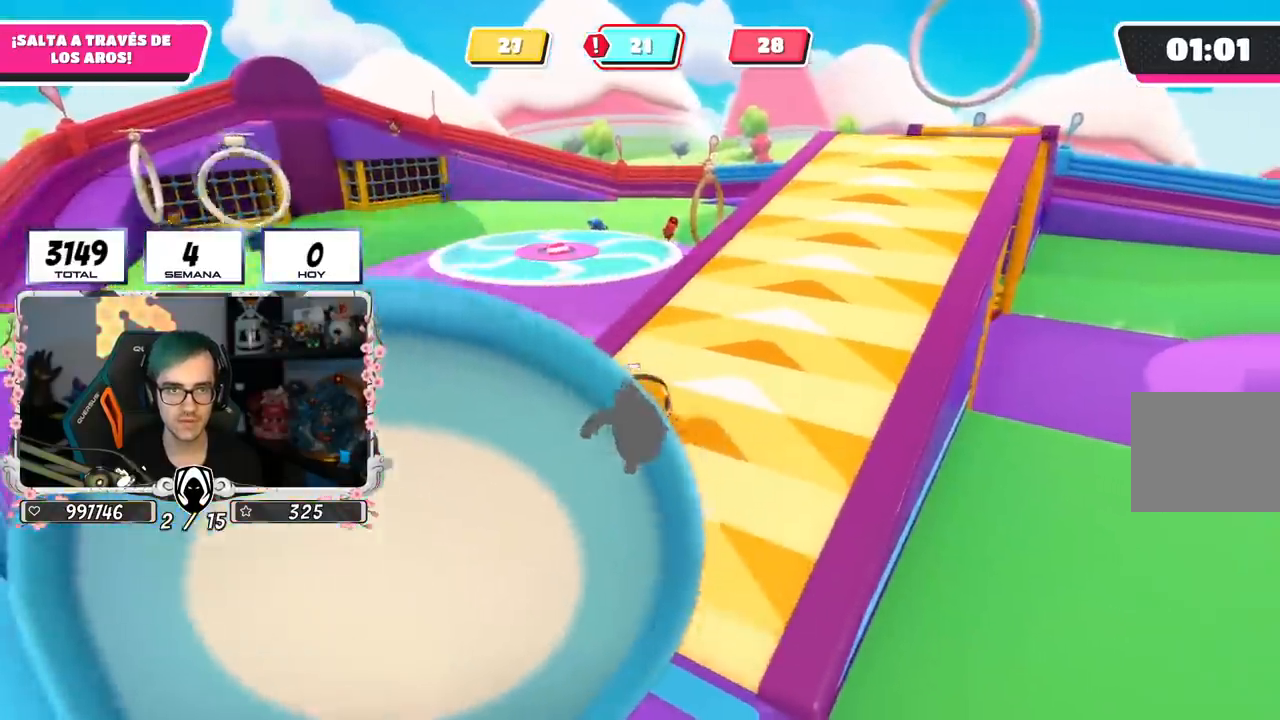
{"buttons": [], "left_stick": "down-left", "right_stick": "down-right", "events": [[16, "right_stick", "down-right"], [183, "right_stick", "center"], [267, "right_stick", "down-right"]]}
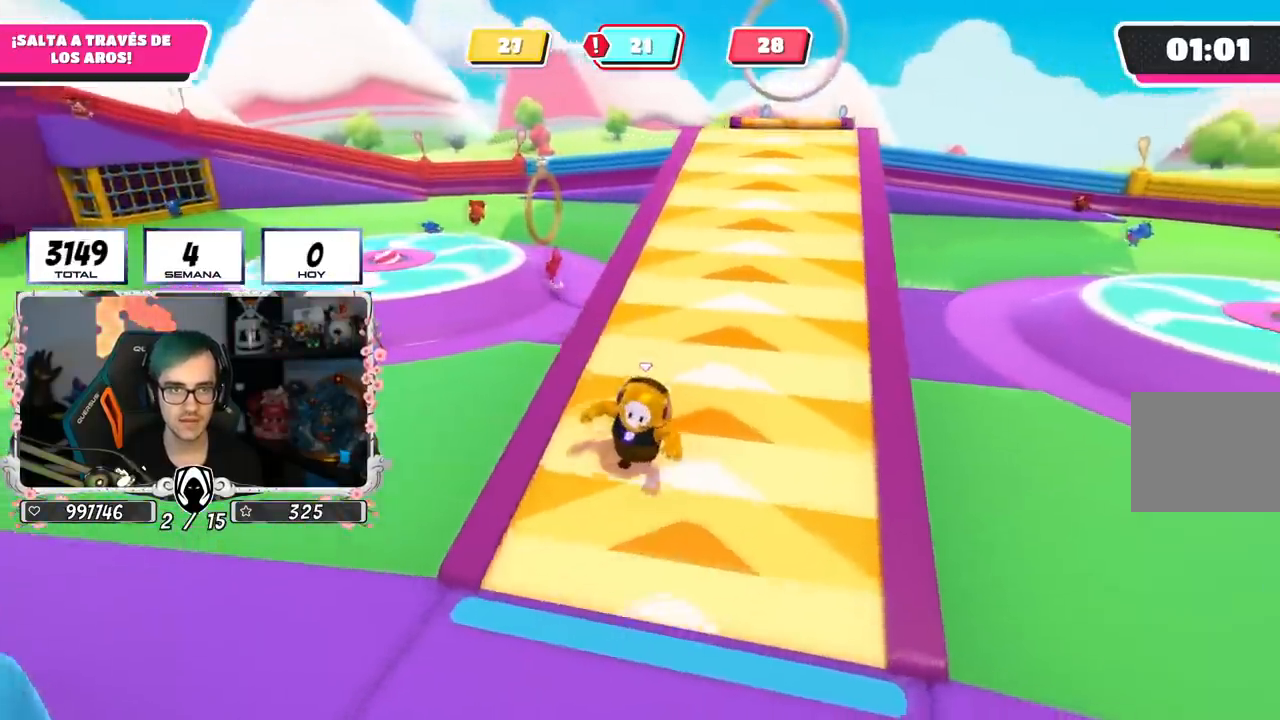
{"buttons": [], "left_stick": "down", "right_stick": "center", "events": [[134, "right_stick", "center"], [200, "right_stick", "right"], [351, "right_stick", "center"], [484, "left_stick", "down"]]}
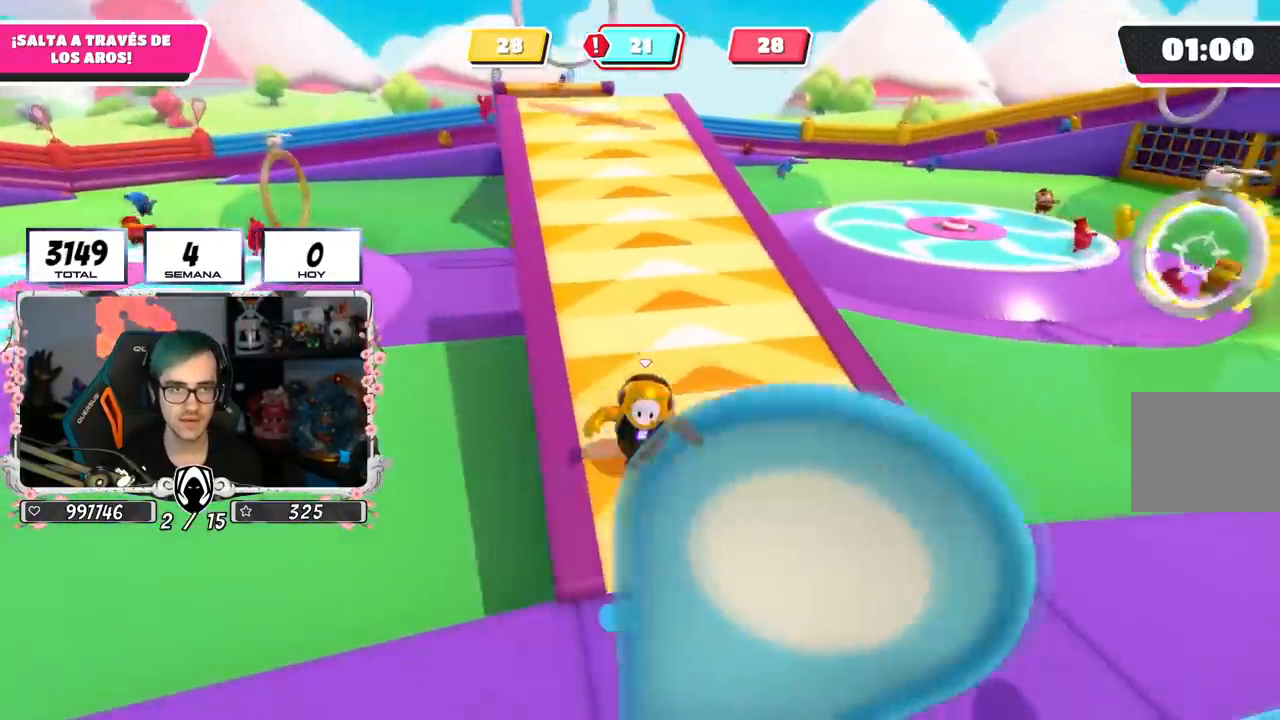
{"buttons": [], "left_stick": "down", "right_stick": "center", "events": []}
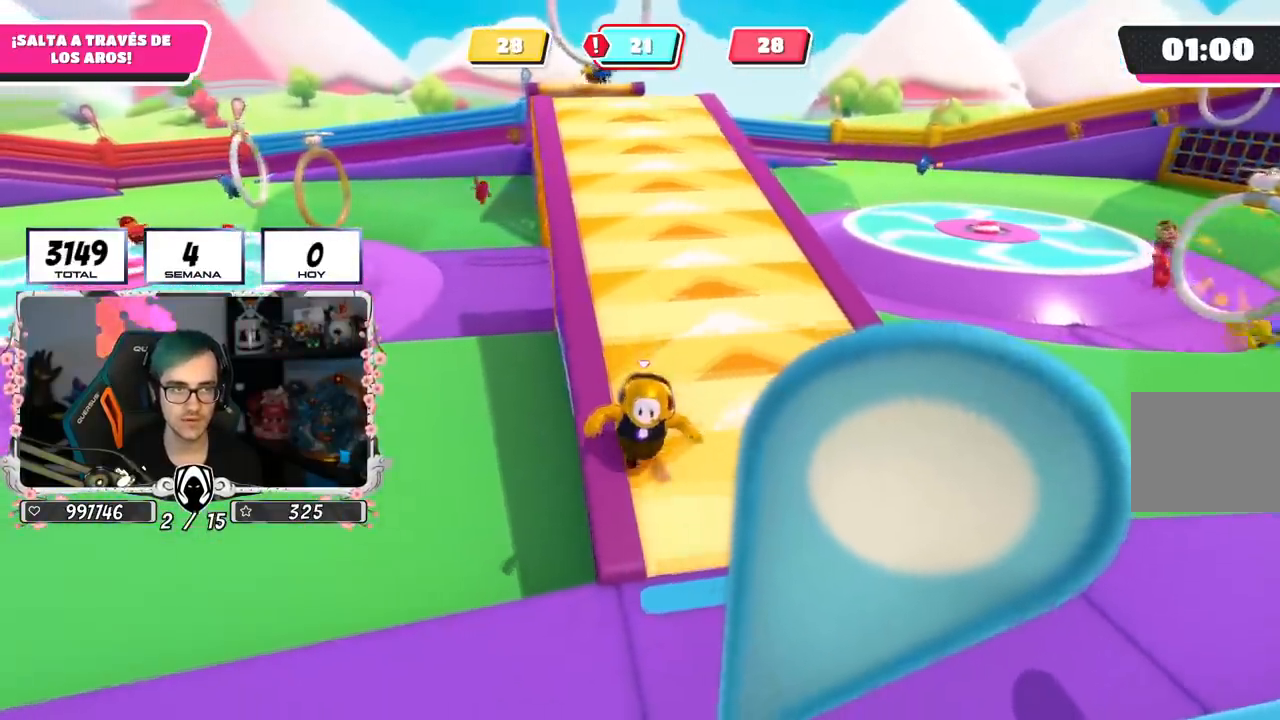
{"buttons": [], "left_stick": "down-right", "right_stick": "center", "events": [[150, "left_stick", "down-right"]]}
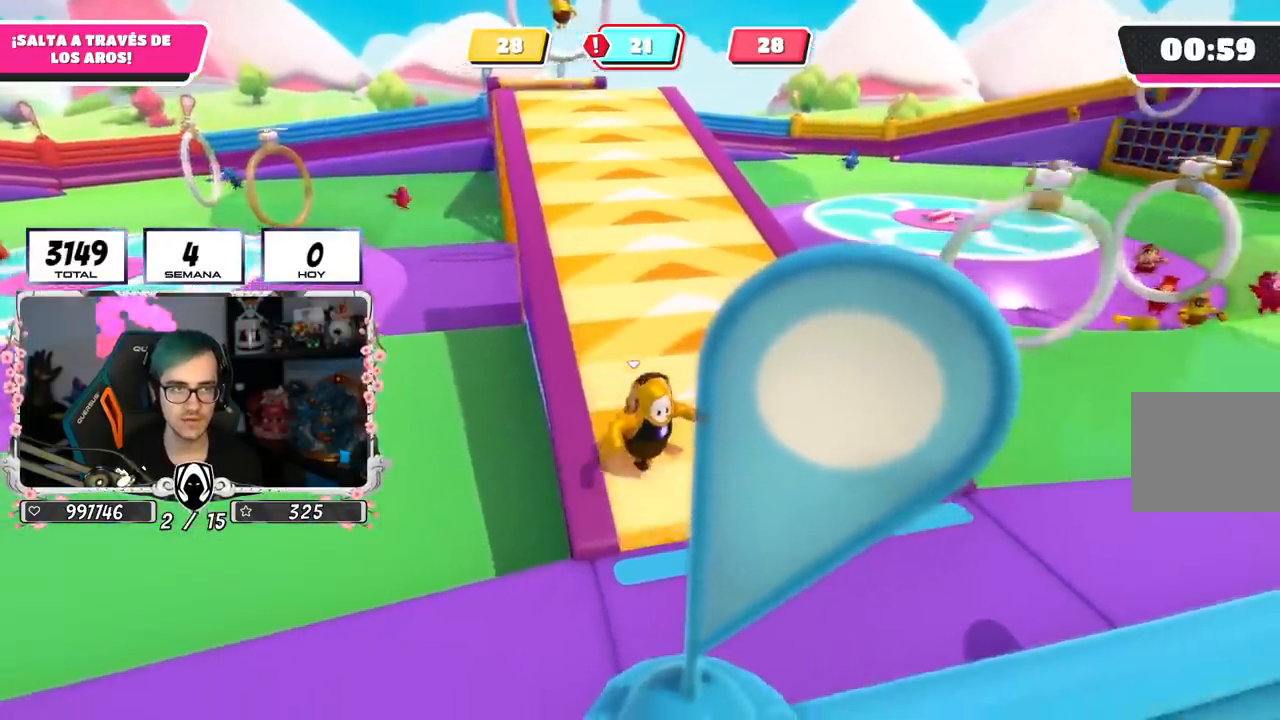
{"buttons": [], "left_stick": "up-left", "right_stick": "center", "events": [[100, "right_stick", "down-left"], [116, "left_stick", "up"], [250, "left_stick", "up-left"], [417, "right_stick", "center"]]}
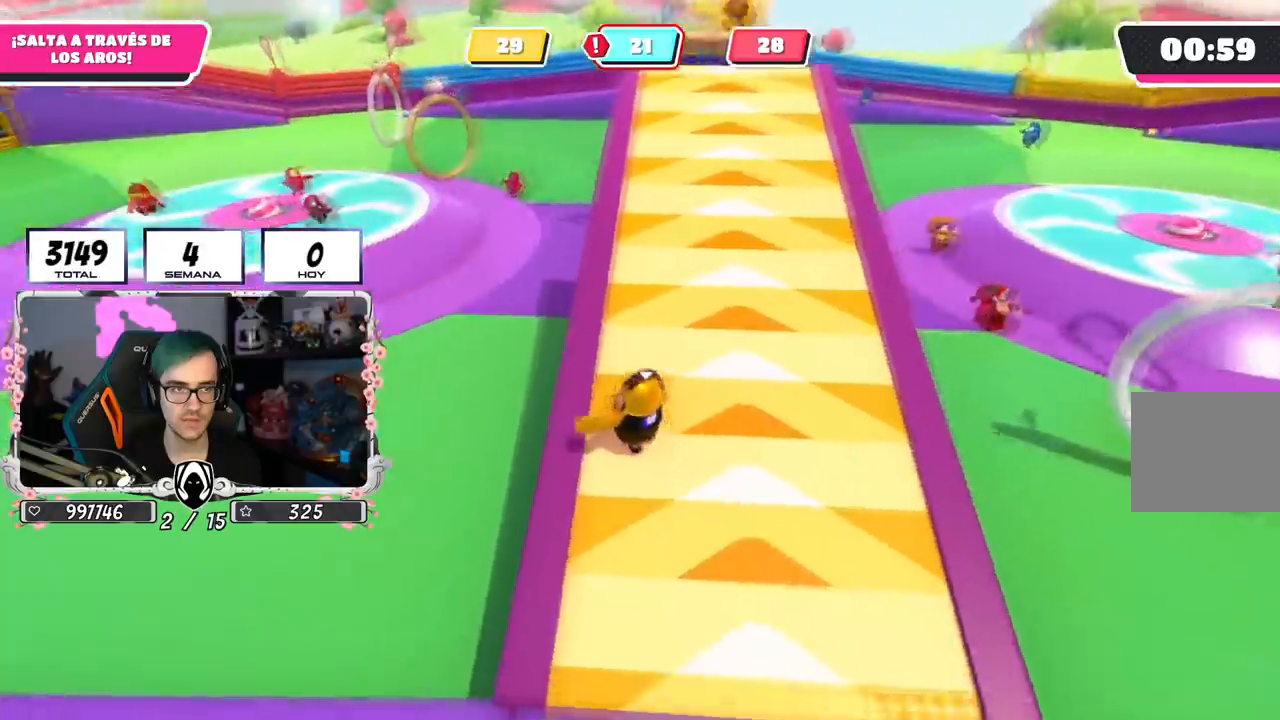
{"buttons": [], "left_stick": "up-left", "right_stick": "center", "events": [[100, "CROSS", "down"], [284, "CROSS", "up"]]}
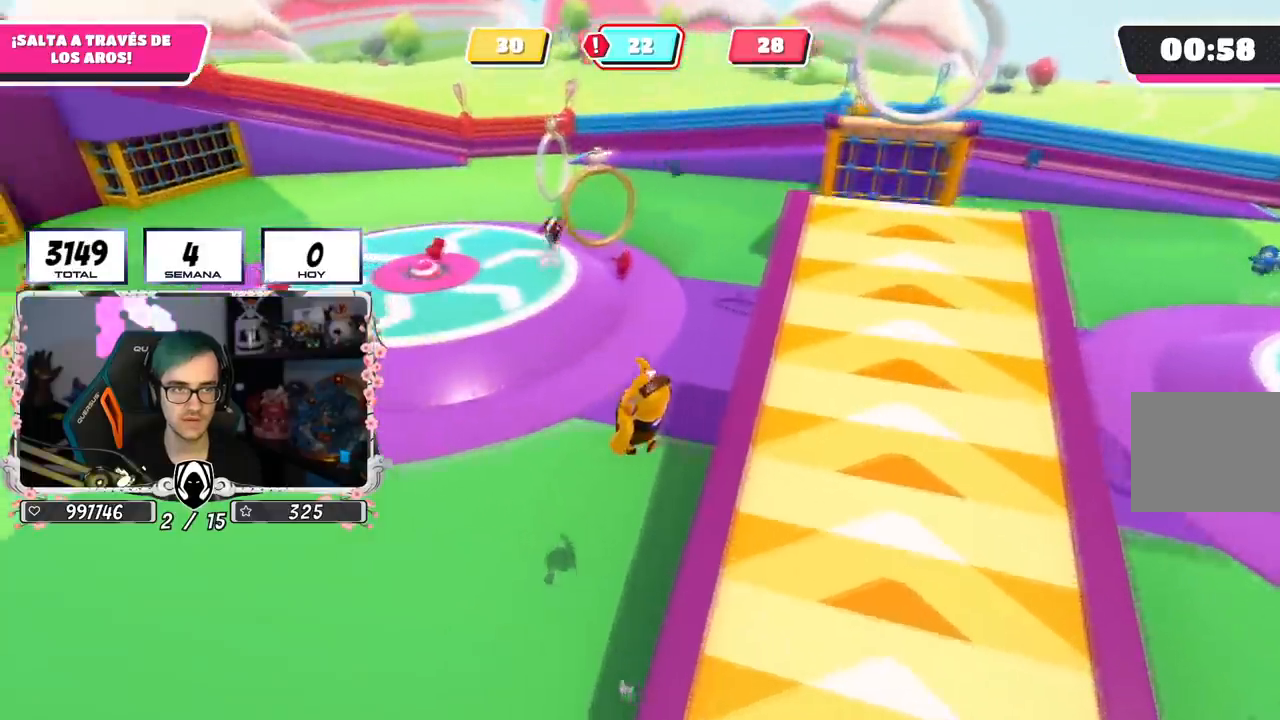
{"buttons": [], "left_stick": "up-left", "right_stick": "up-right", "events": [[100, "right_stick", "up-right"]]}
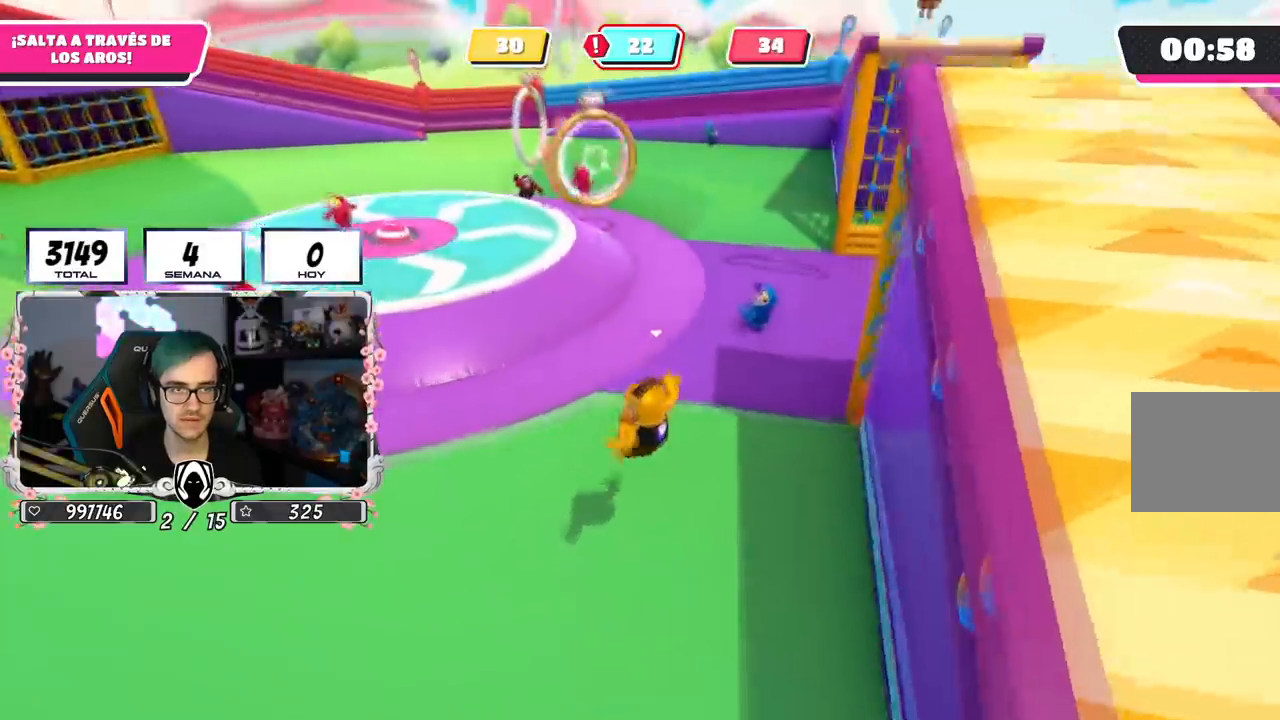
{"buttons": [], "left_stick": "down", "right_stick": "right"}
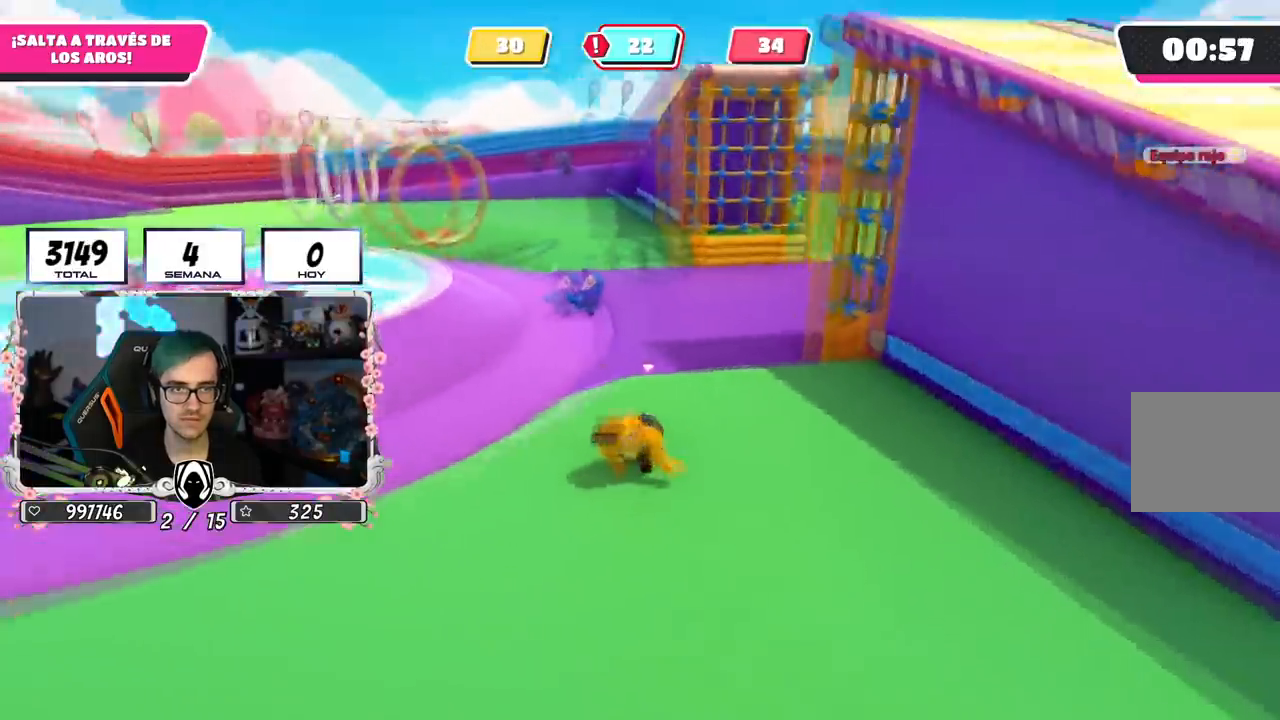
{"buttons": [], "left_stick": "up-right", "right_stick": "center", "events": [[50, "left_stick", "down-right"], [267, "left_stick", "right"], [300, "right_stick", "down-right"], [417, "left_stick", "up-right"], [500, "right_stick", "center"]]}
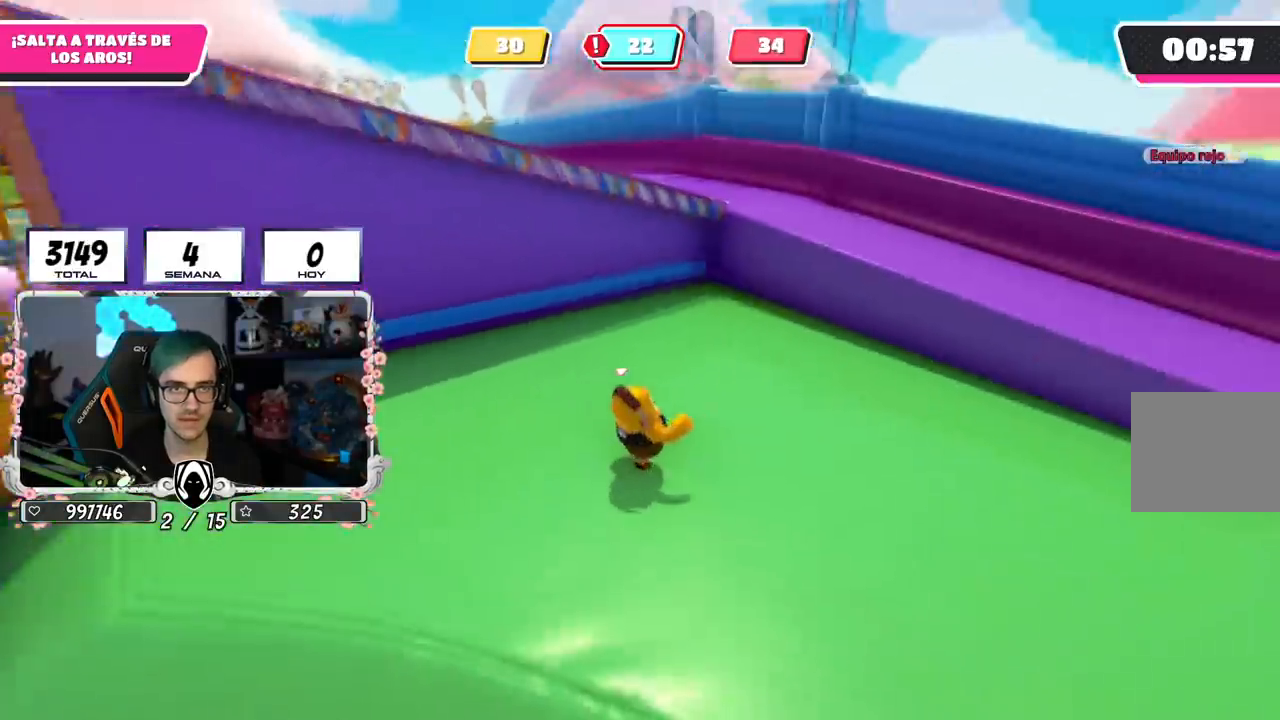
{"buttons": ["R1"], "left_stick": "up-right", "right_stick": "center", "events": [[317, "right_stick", "down-left"], [401, "R1", "down"], [451, "right_stick", "center"]]}
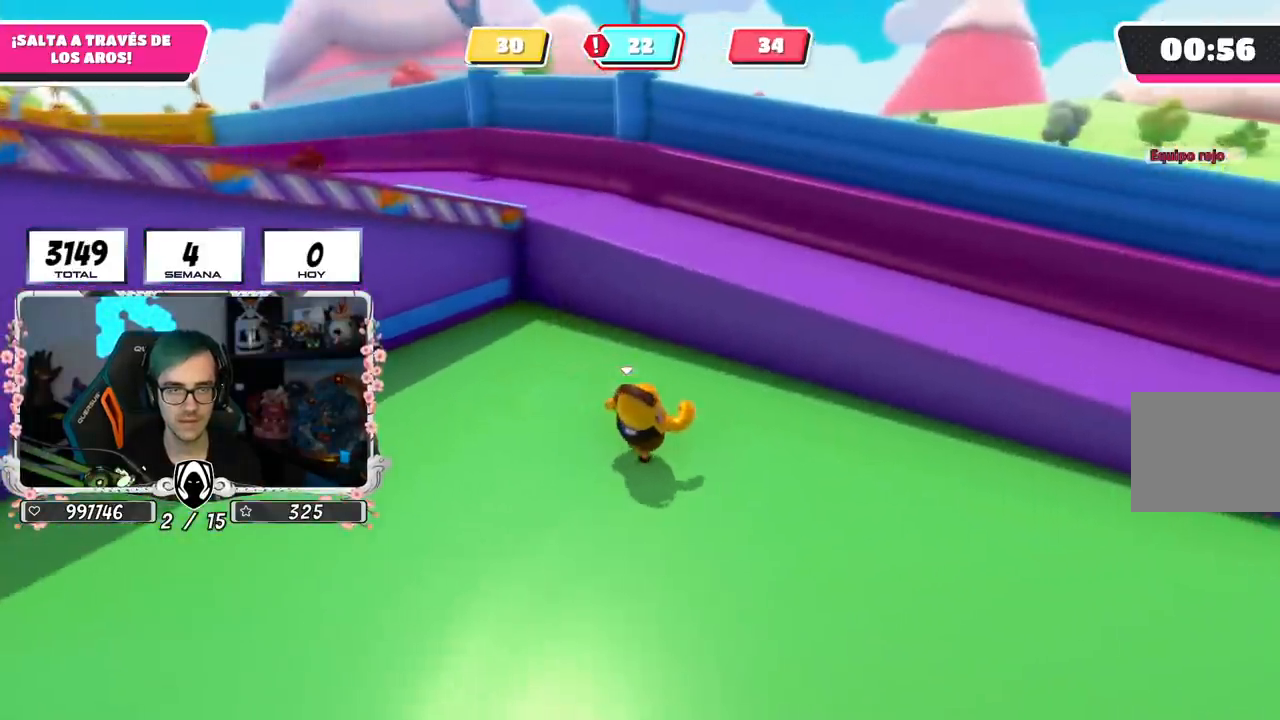
{"buttons": [], "left_stick": "up", "right_stick": "left", "events": [[250, "R1", "up"], [300, "CROSS", "down"], [333, "left_stick", "up"], [417, "CROSS", "up"], [484, "right_stick", "left"]]}
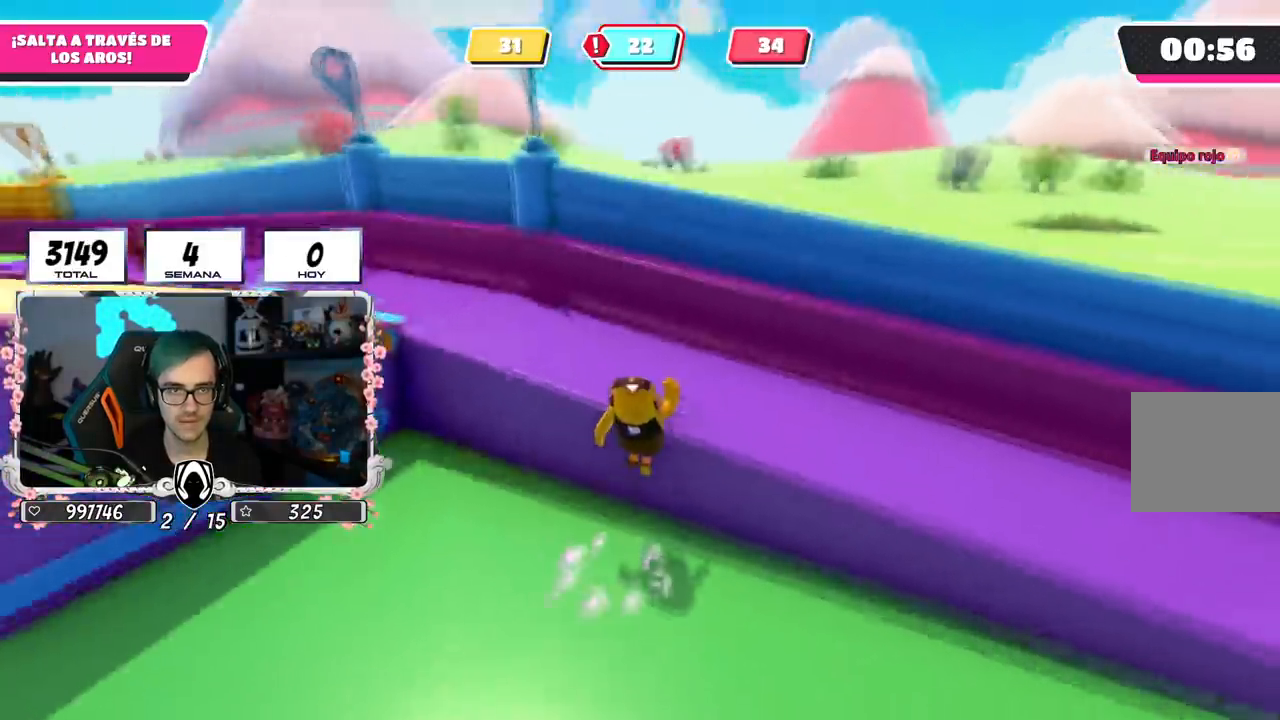
{"buttons": [], "left_stick": "up", "right_stick": "left", "events": []}
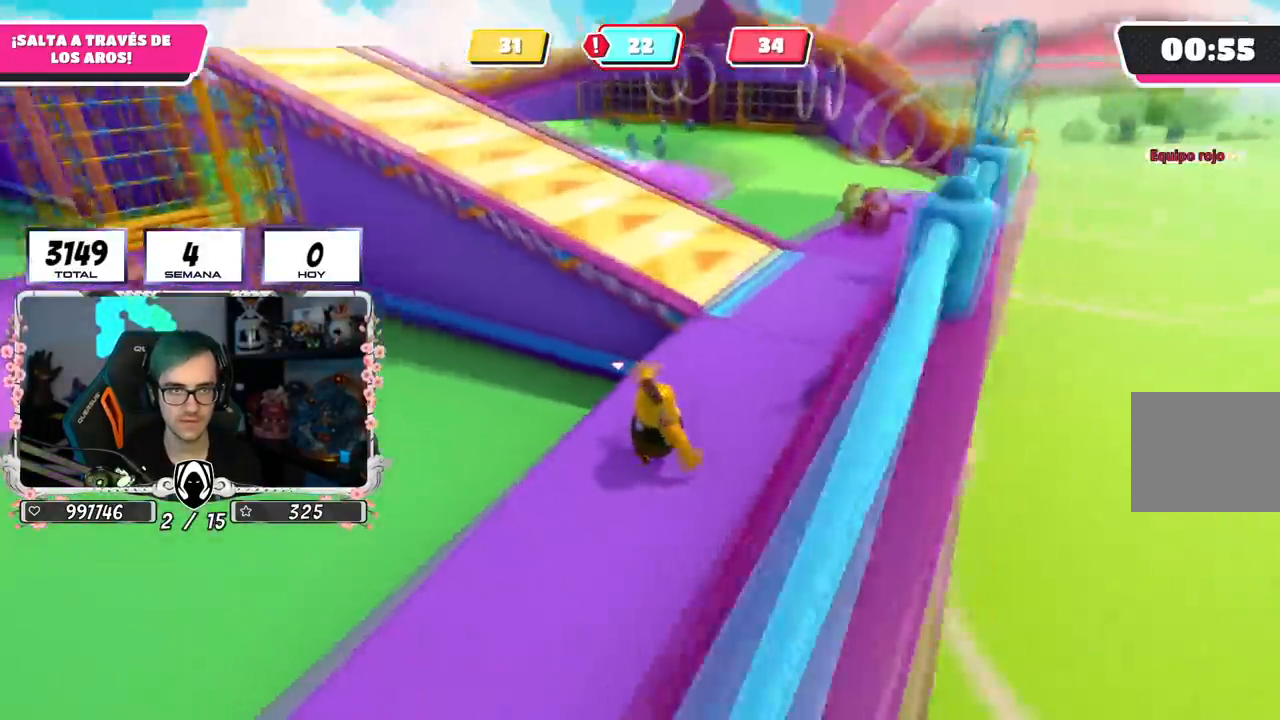
{"buttons": ["CROSS"], "left_stick": "up", "right_stick": "center", "events": [[417, "right_stick", "center"], [433, "R1", "down"], [500, "CROSS", "down"], [500, "R1", "up"]]}
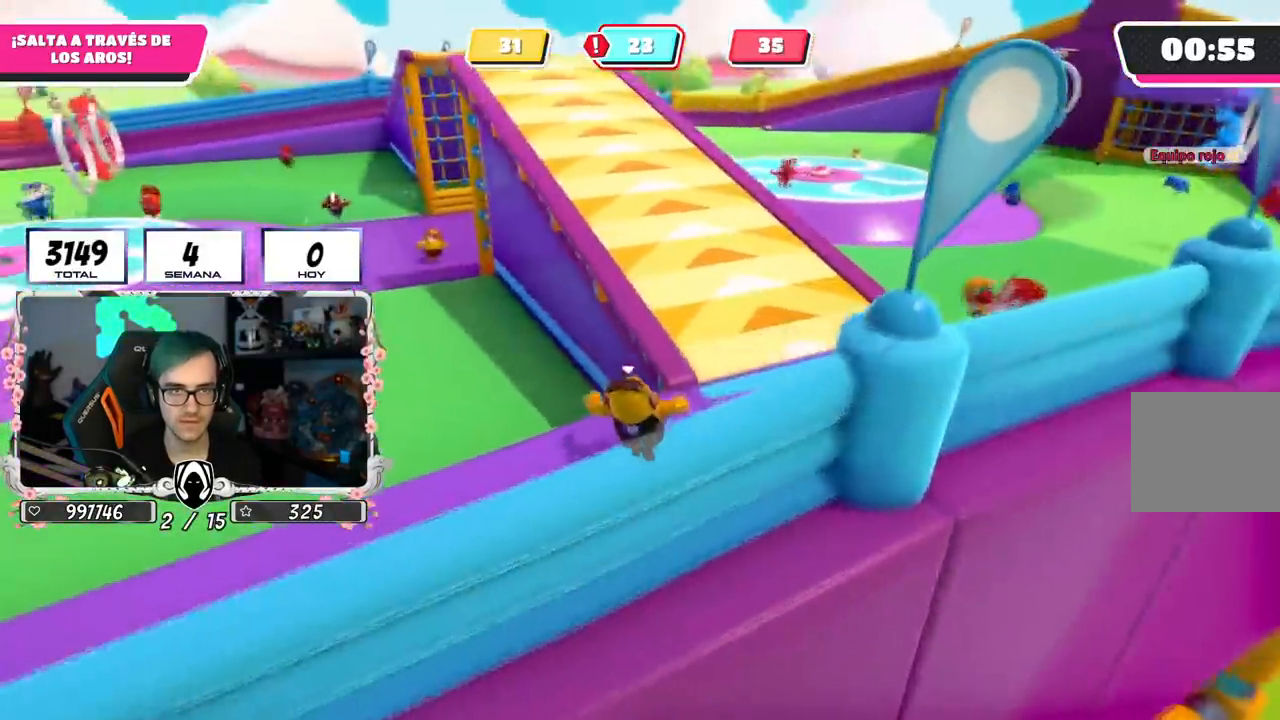
{"buttons": [], "left_stick": "up", "right_stick": "left", "events": [[17, "L1", "down"], [67, "L1", "up"], [134, "CROSS", "up"], [401, "right_stick", "left"]]}
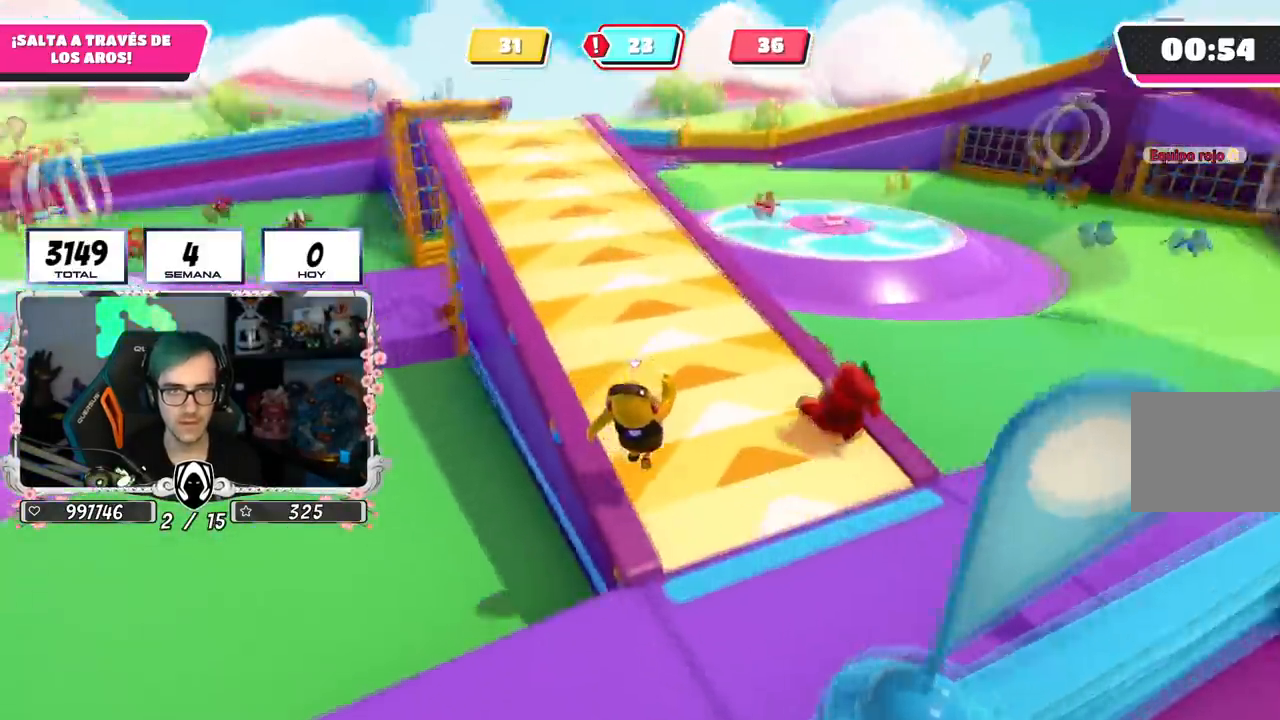
{"buttons": [], "left_stick": "down", "right_stick": "center", "events": [[83, "right_stick", "up-left"], [116, "left_stick", "down-right"], [283, "left_stick", "down"], [367, "right_stick", "center"]]}
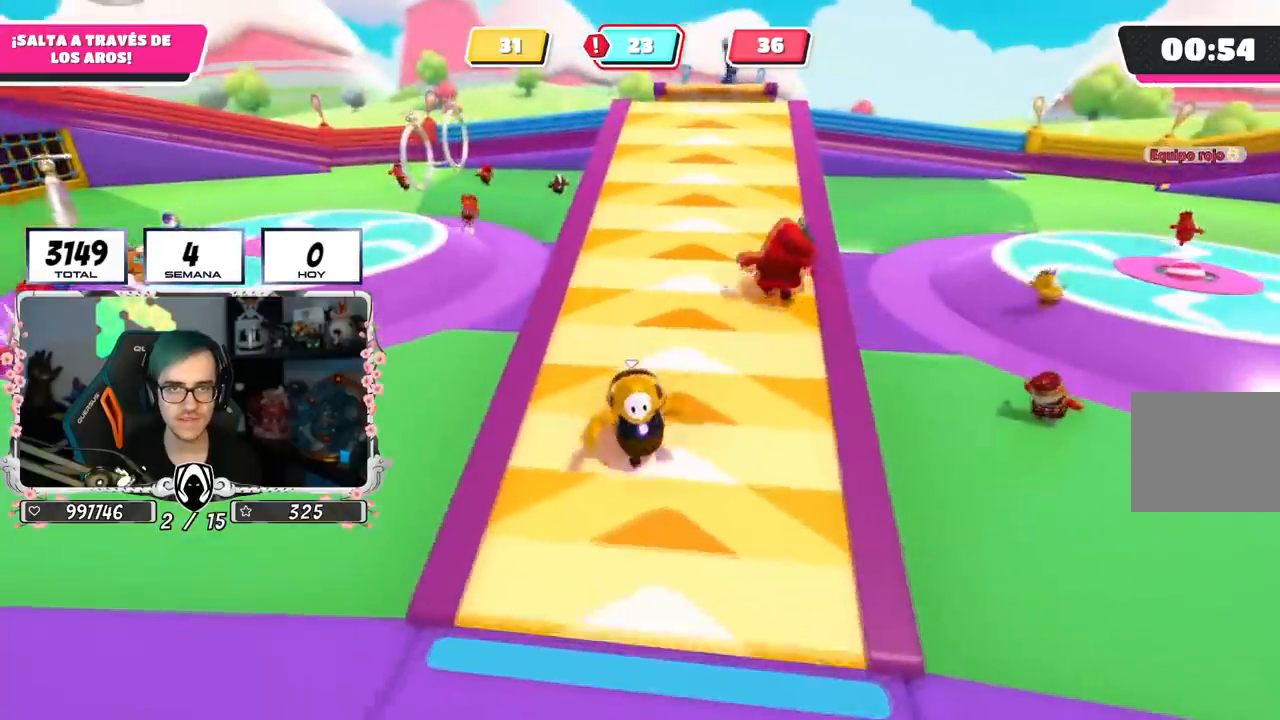
{"buttons": [], "left_stick": "down", "right_stick": "center", "events": [[217, "right_stick", "up"], [451, "right_stick", "center"]]}
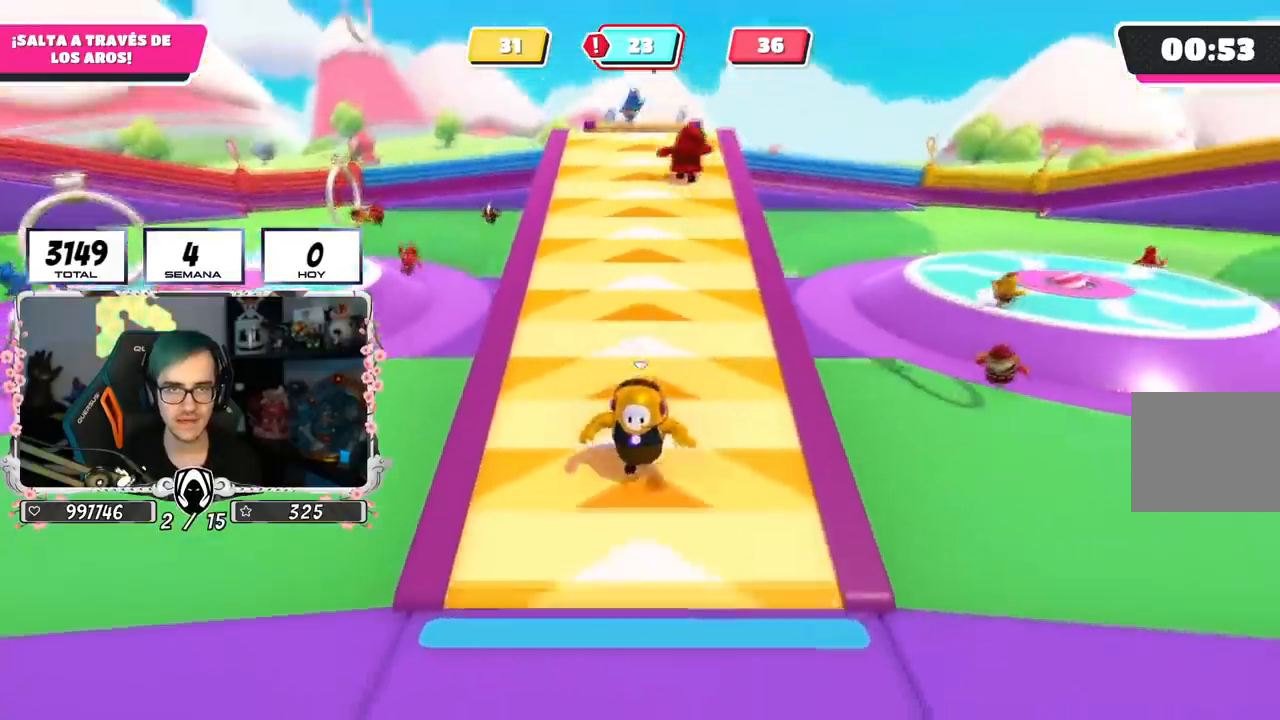
{"buttons": [], "left_stick": "down", "right_stick": "center", "events": []}
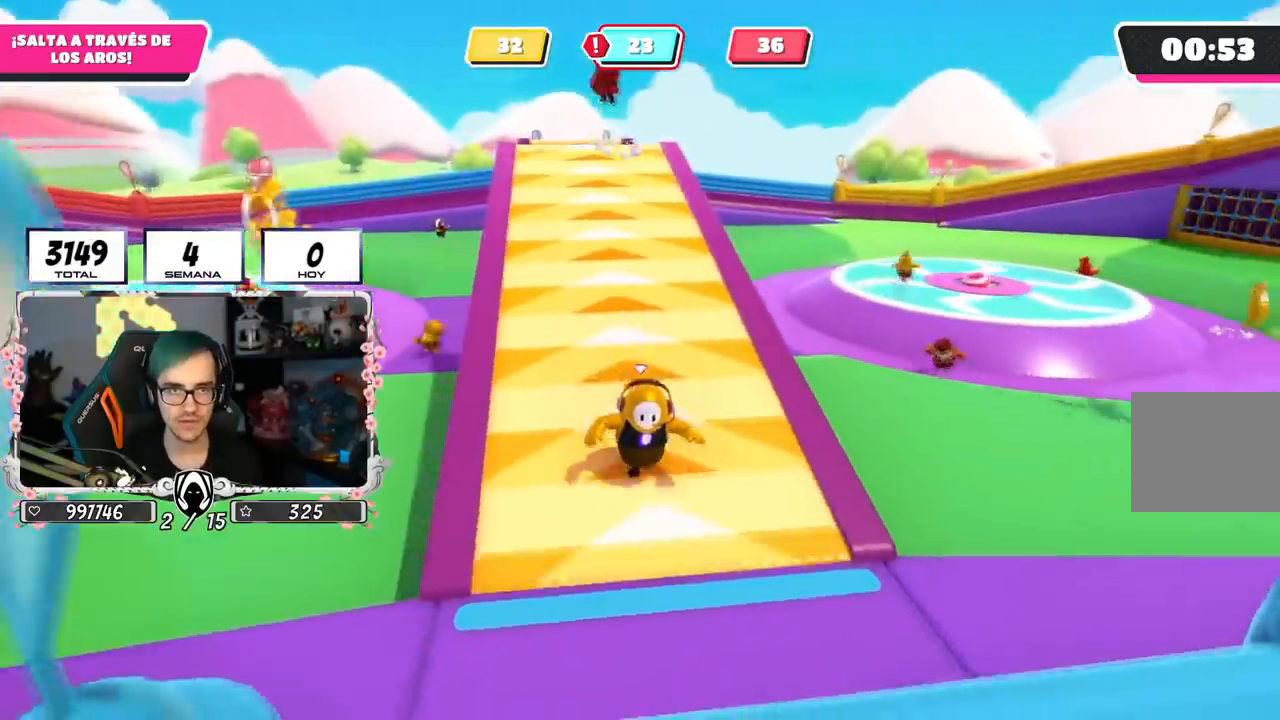
{"buttons": [], "left_stick": "down", "right_stick": "center", "events": [[150, "right_stick", "down-left"], [384, "right_stick", "center"]]}
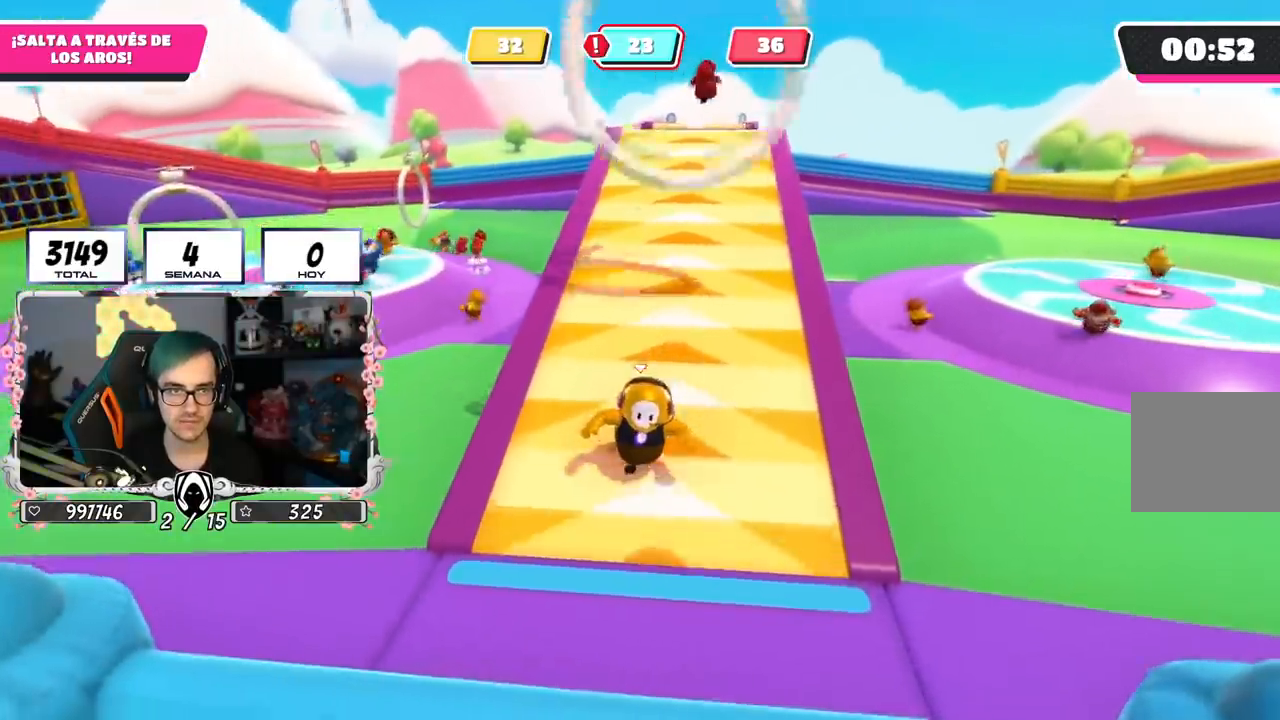
{"buttons": ["CROSS"], "left_stick": "up-right", "right_stick": "center", "events": [[16, "left_stick", "center"], [200, "left_stick", "up-right"], [217, "right_stick", "down"], [317, "right_stick", "center"], [433, "CROSS", "down"]]}
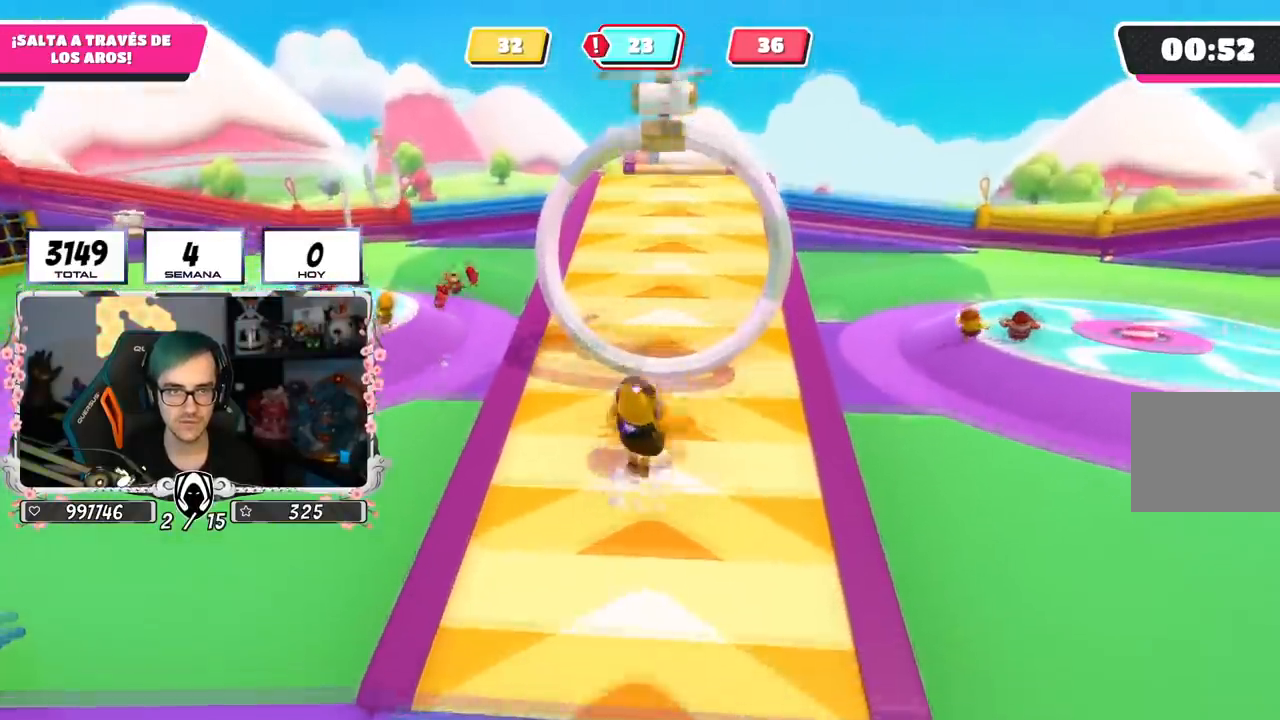
{"buttons": [], "left_stick": "down", "right_stick": "up-left", "events": [[84, "CROSS", "up"], [217, "left_stick", "down"], [434, "right_stick", "up-left"]]}
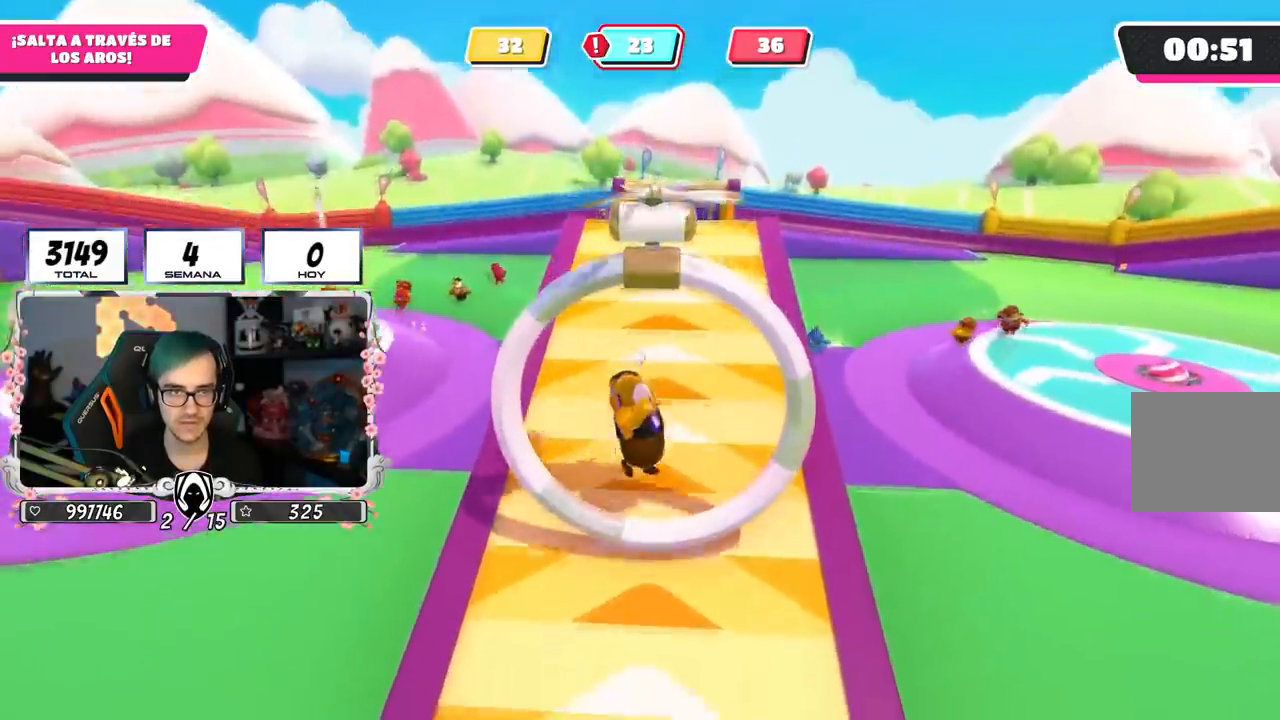
{"buttons": [], "left_stick": "down", "right_stick": "center", "events": [[83, "left_stick", "down-right"], [167, "right_stick", "center"], [333, "left_stick", "down"]]}
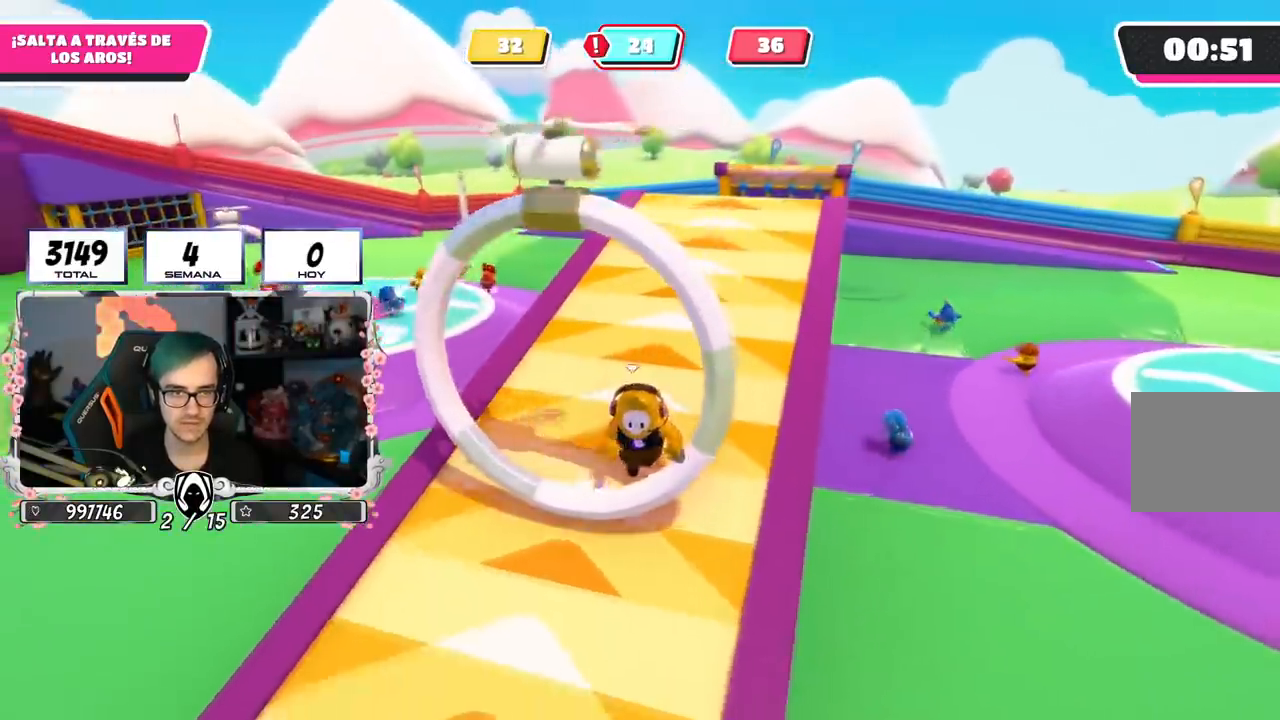
{"buttons": [], "left_stick": "up-left", "right_stick": "left", "events": [[301, "right_stick", "left"], [367, "left_stick", "center"], [417, "left_stick", "up-left"]]}
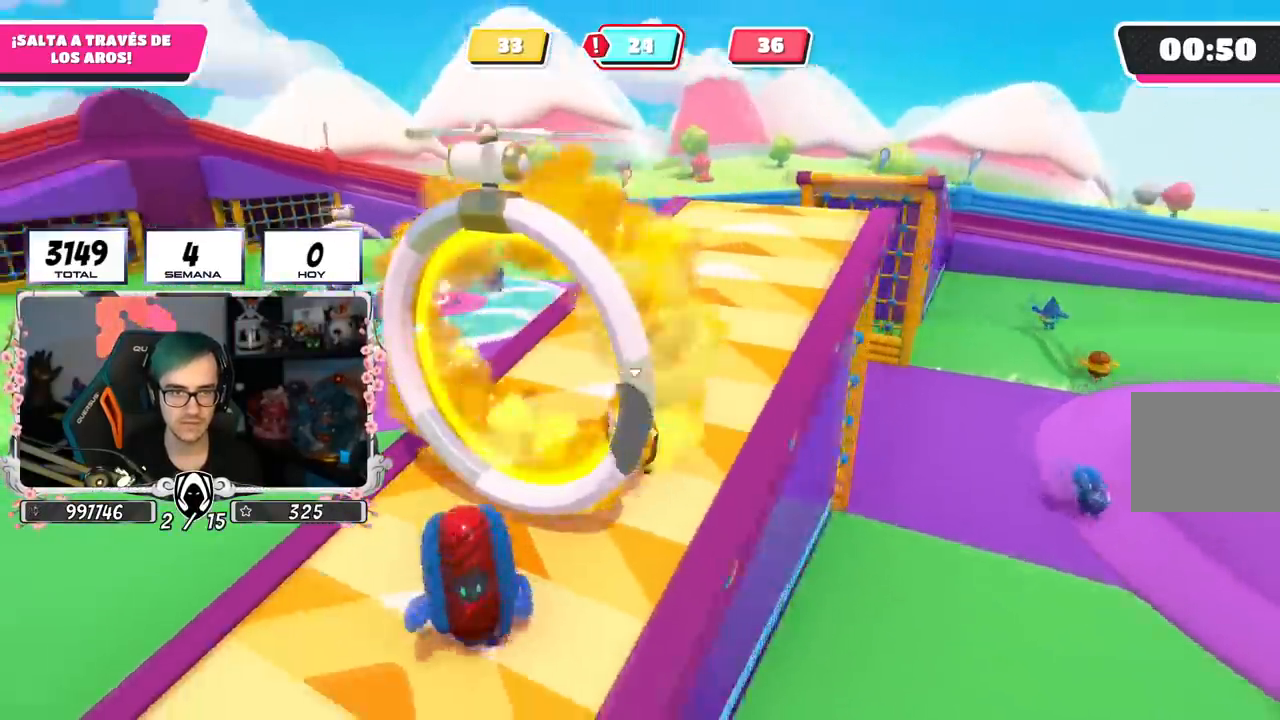
{"buttons": [], "left_stick": "down-left", "right_stick": "center", "events": [[100, "left_stick", "down-left"], [433, "right_stick", "center"]]}
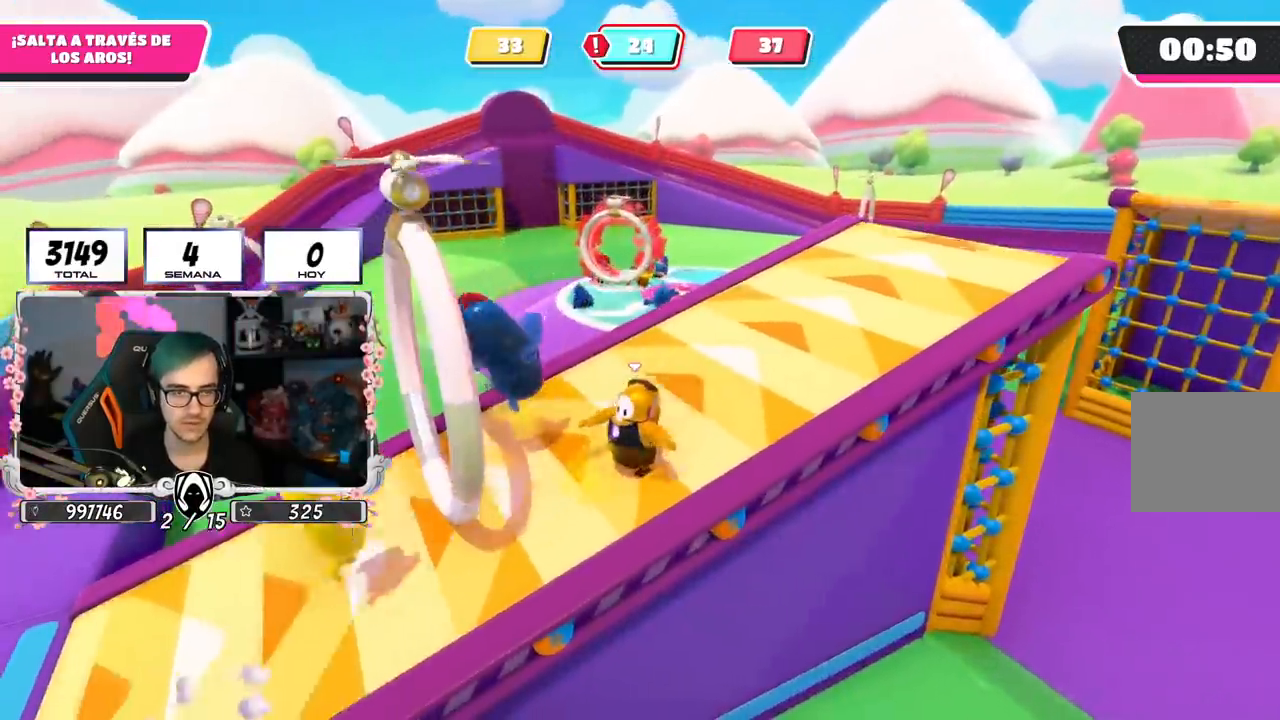
{"buttons": [], "left_stick": "down-left", "right_stick": "center", "events": []}
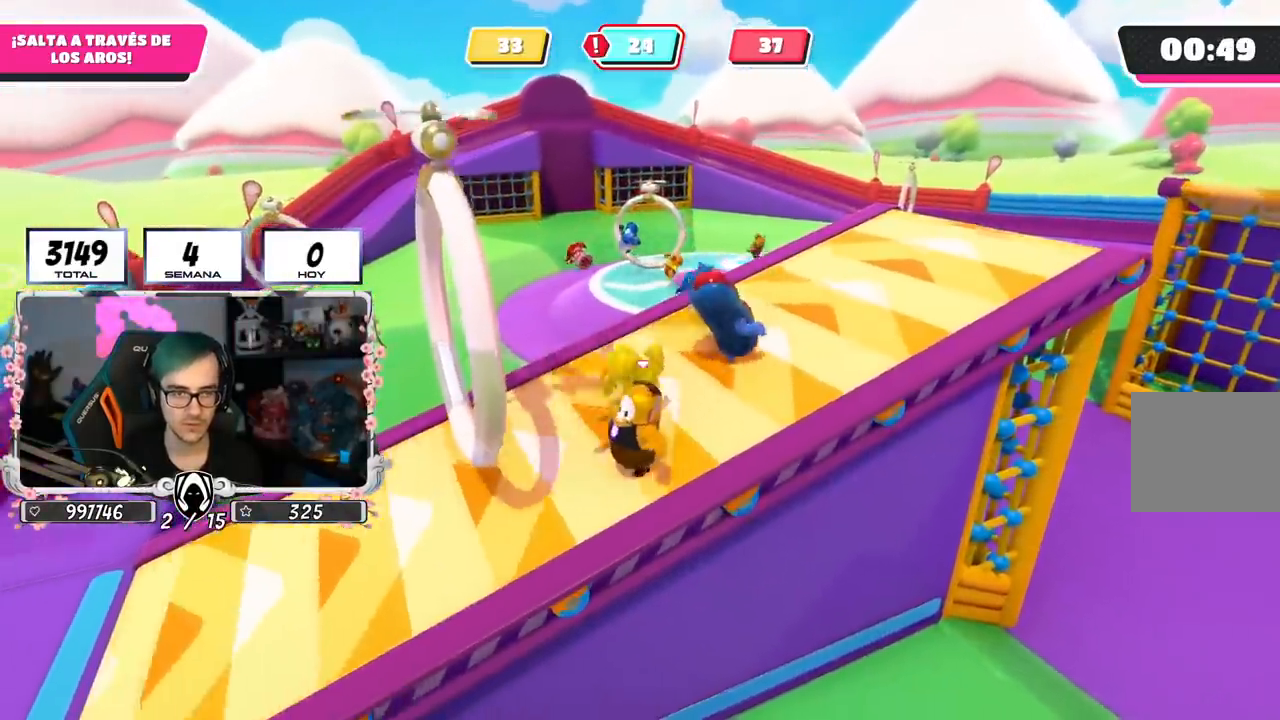
{"buttons": ["CROSS"], "left_stick": "left", "right_stick": "center", "events": [[16, "left_stick", "left"], [383, "CROSS", "down"]]}
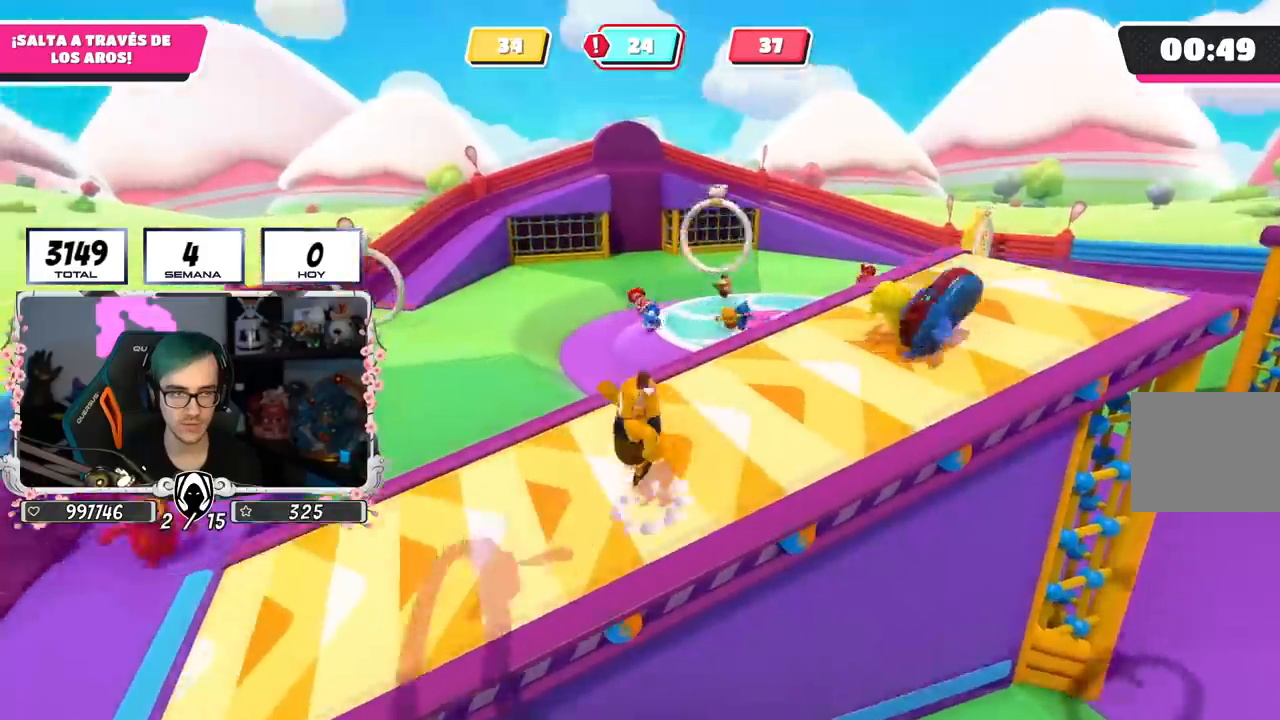
{"buttons": [], "left_stick": "down", "right_stick": "right", "events": [[34, "CROSS", "up"], [150, "R1", "down"], [200, "right_stick", "down-right"], [217, "left_stick", "down-left"], [234, "R1", "up"], [267, "right_stick", "right"], [467, "left_stick", "down"]]}
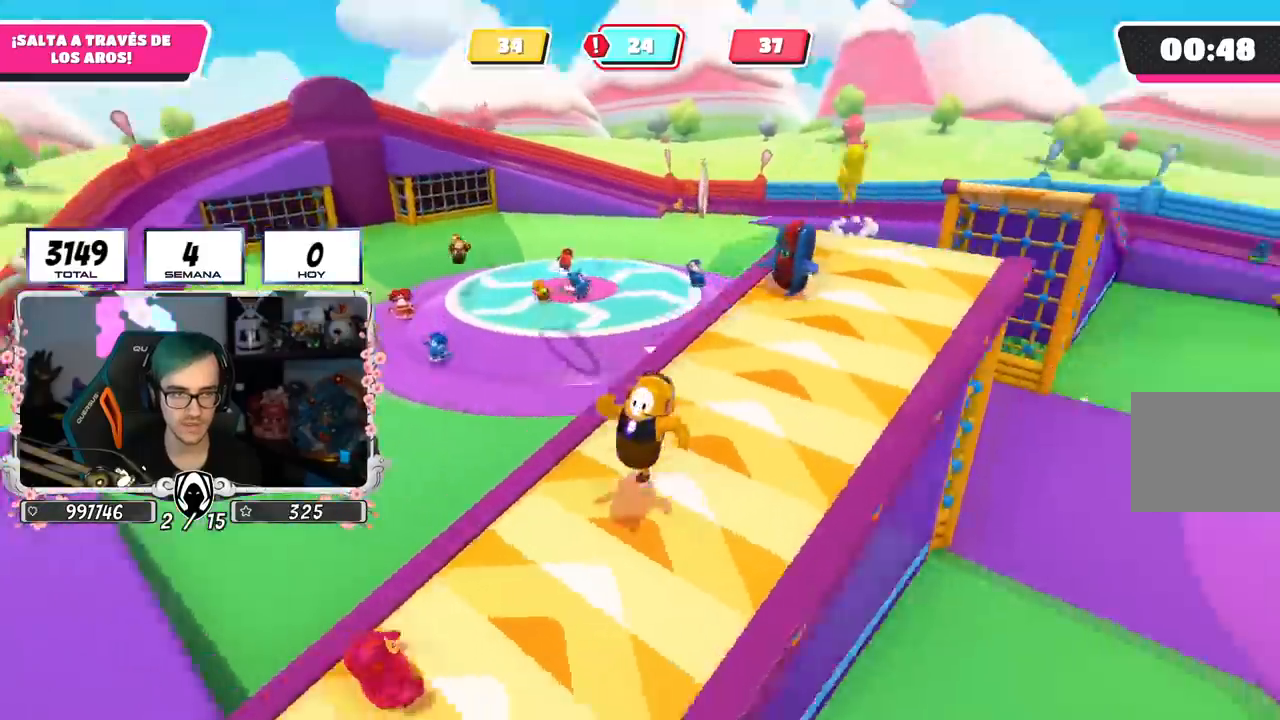
{"buttons": [], "left_stick": "down-right", "right_stick": "down-right", "events": [[33, "left_stick", "down-right"], [167, "right_stick", "down-right"]]}
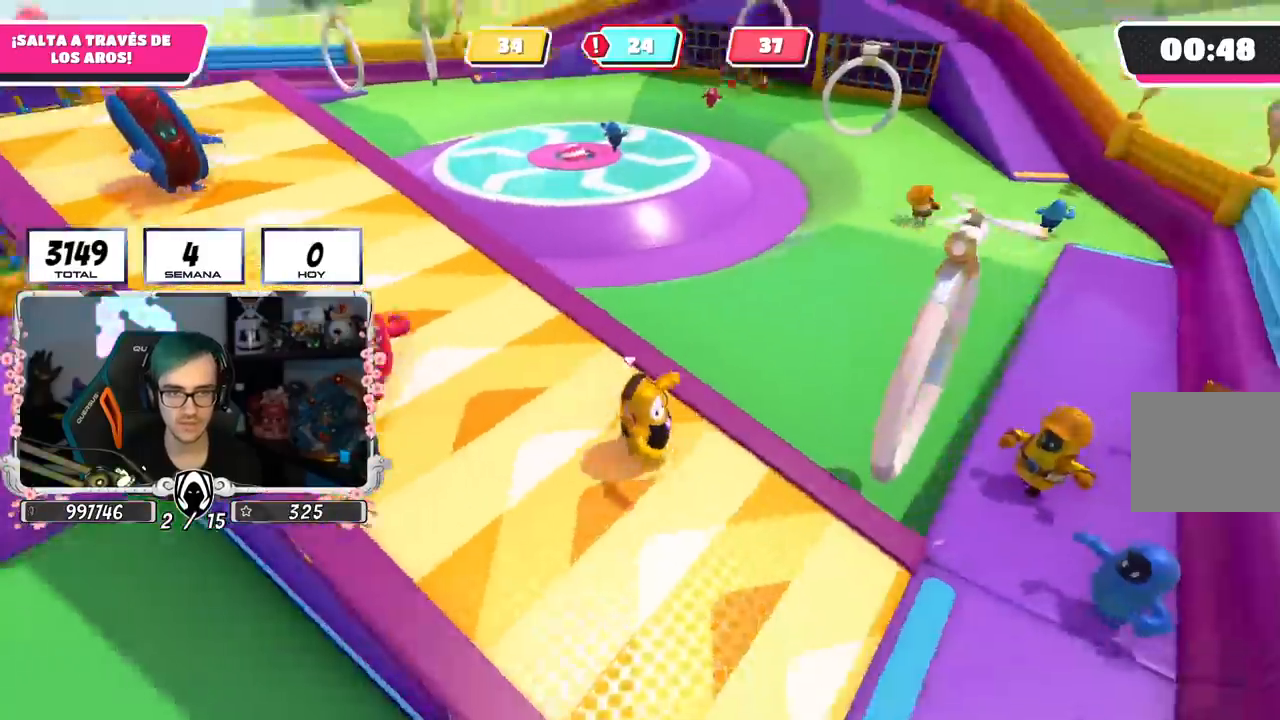
{"buttons": [], "left_stick": "down-right", "right_stick": "left", "events": [[50, "left_stick", "right"], [50, "right_stick", "center"], [334, "left_stick", "down-right"], [484, "right_stick", "left"]]}